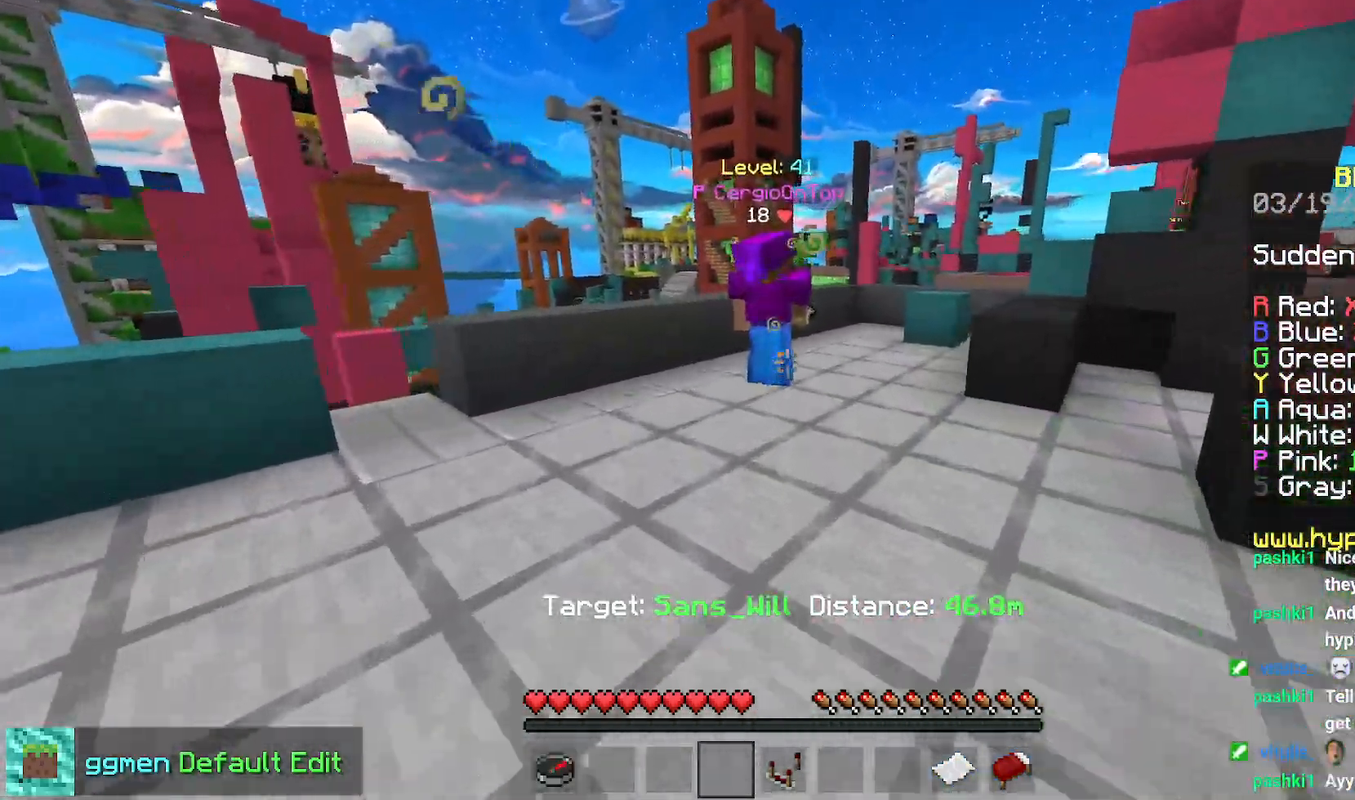
Gameplay with keyboard and mouse; each line is a JSON object with the keys and mouse buttons held at the frame after it. "events" lists presses ("down") and releases ("up") of "down", "left", "right", "space", "up", "mouse_left" and "mouse_right" between this image and that frame as [ms after this image, input, new state], when the widget could be followed in between. "mouse_left", "mouse_right" = the "left", "right" buttons of the "mouse" list. No other keys are recorded. Fast repeated clicks can show as one long hold. Mouse movement is not recorded.
{"keys": ["left", "up"], "mouse": [], "events": [[67, "right", "down"], [450, "right", "up"], [500, "left", "down"]]}
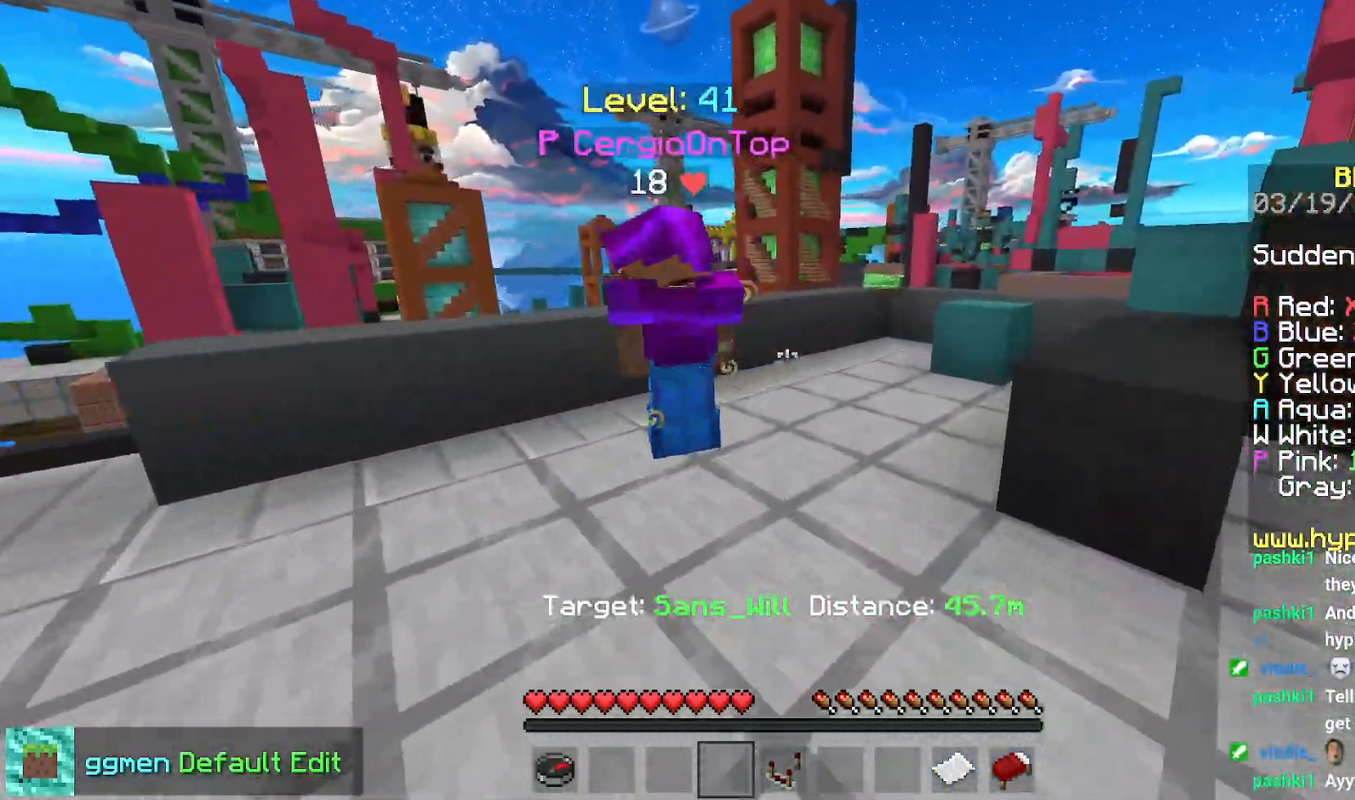
{"keys": ["left"], "mouse": [], "events": [[217, "up", "up"]]}
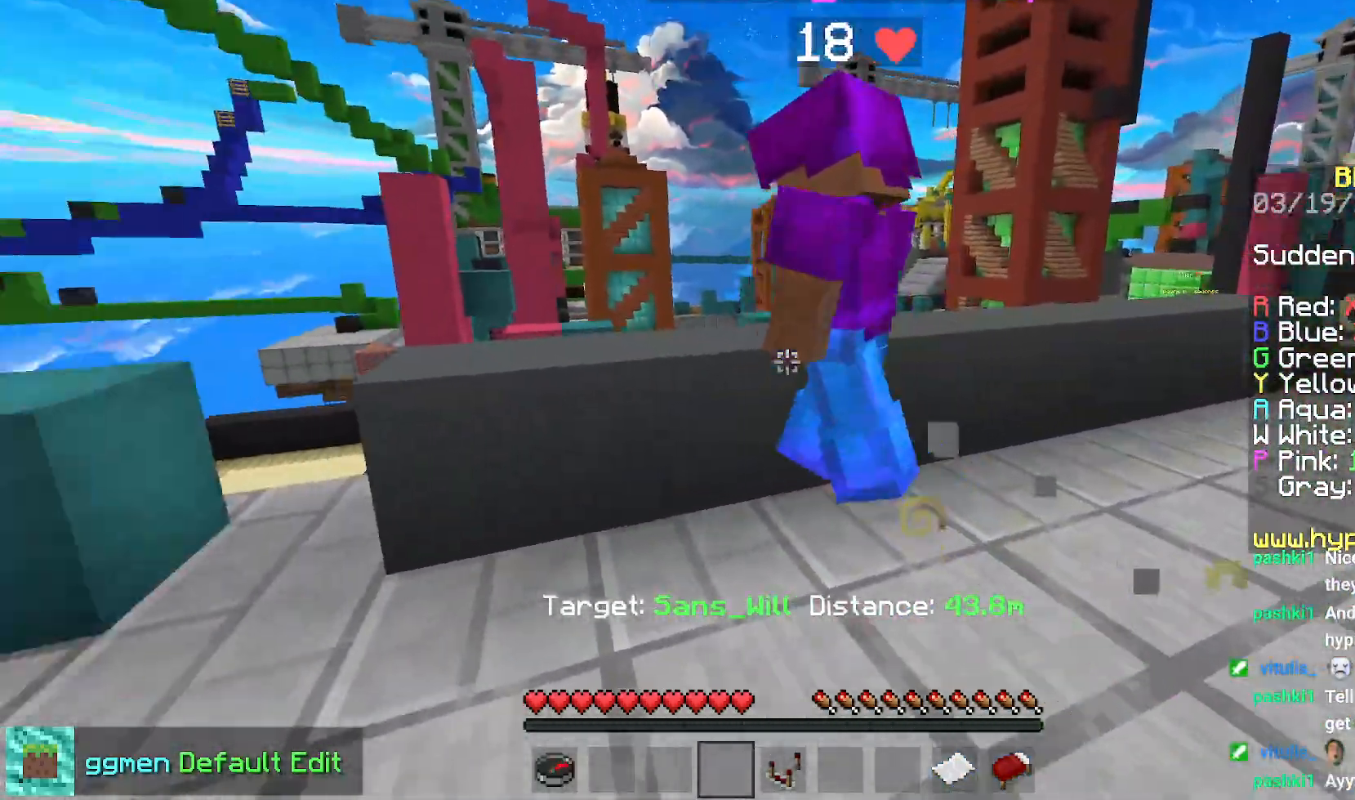
{"keys": ["left"], "mouse": ["right"], "events": [[400, "mouse_right", "down"]]}
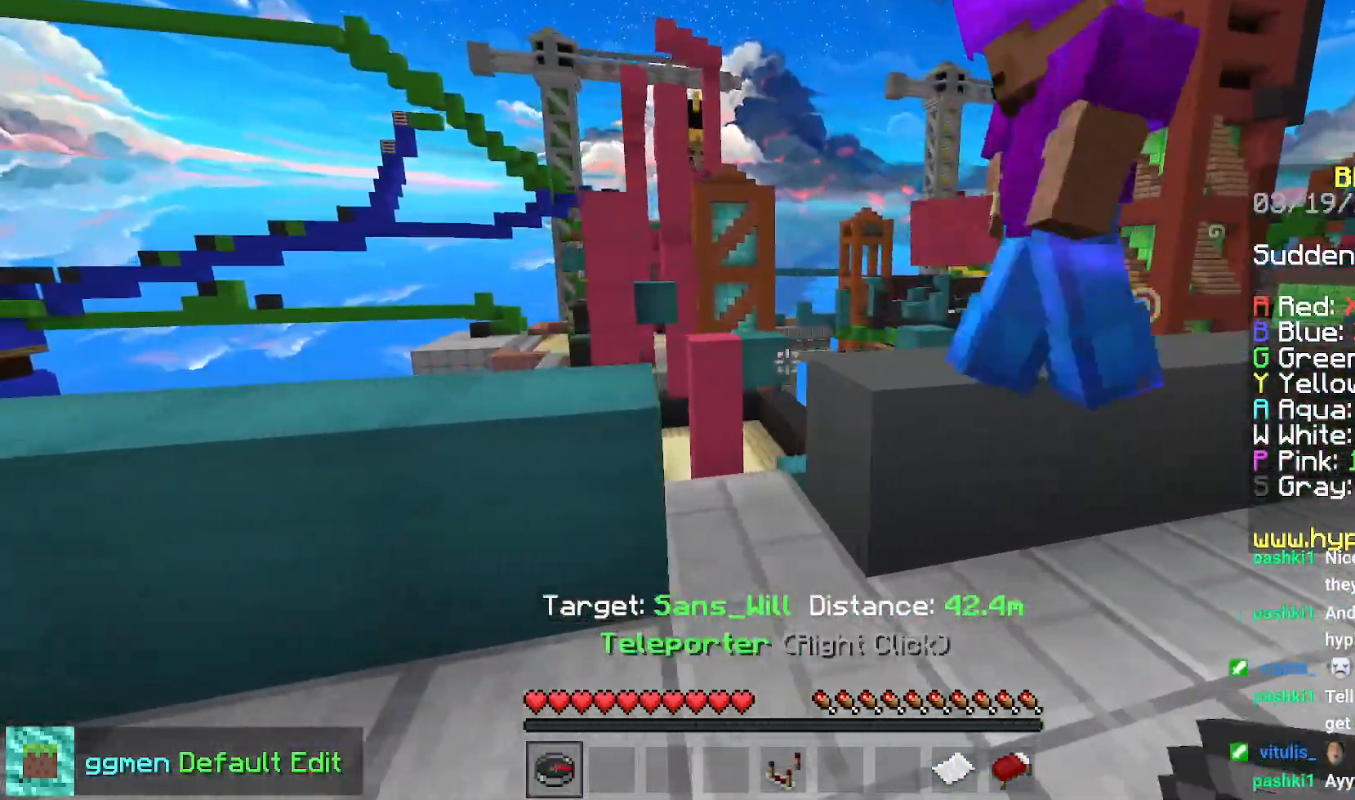
{"keys": [], "mouse": [], "events": [[84, "mouse_right", "up"], [267, "left", "up"]]}
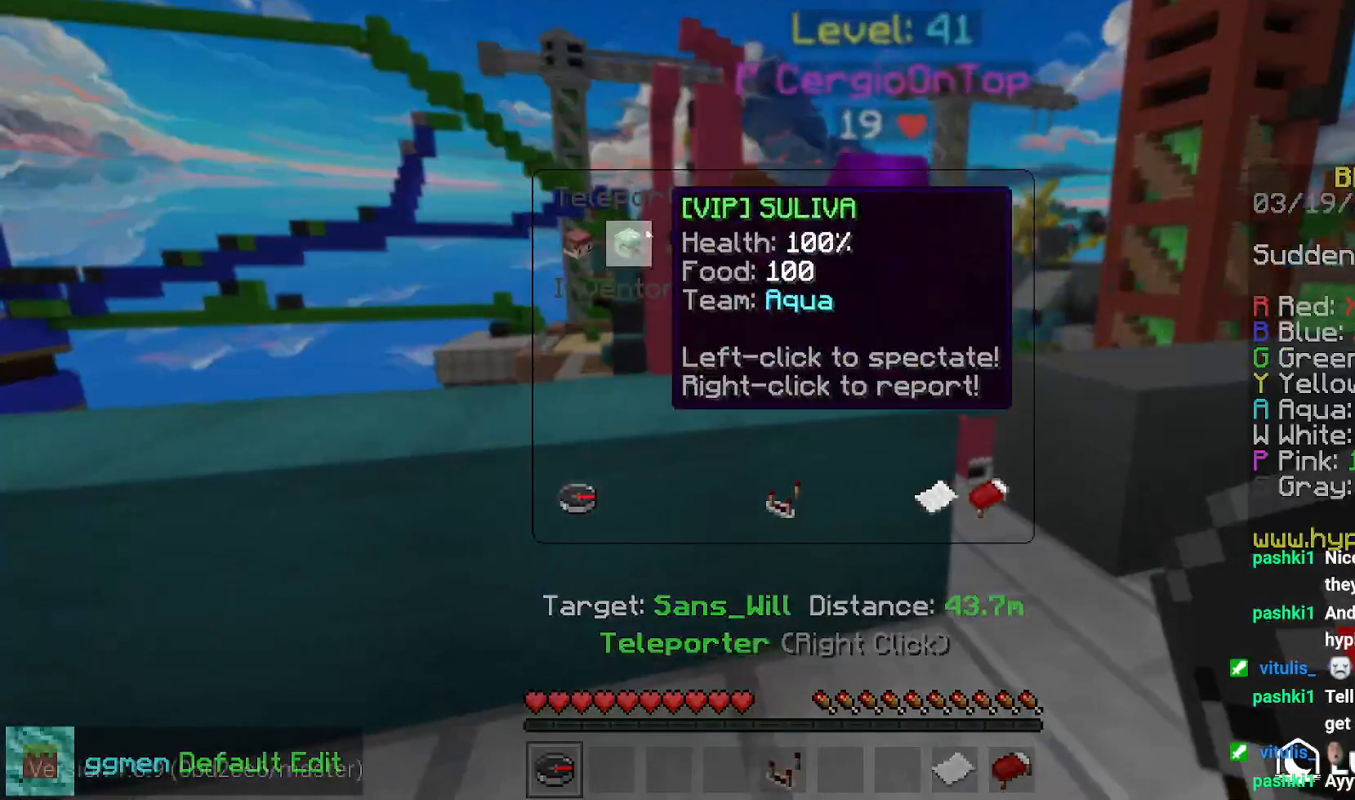
{"keys": [], "mouse": [], "events": []}
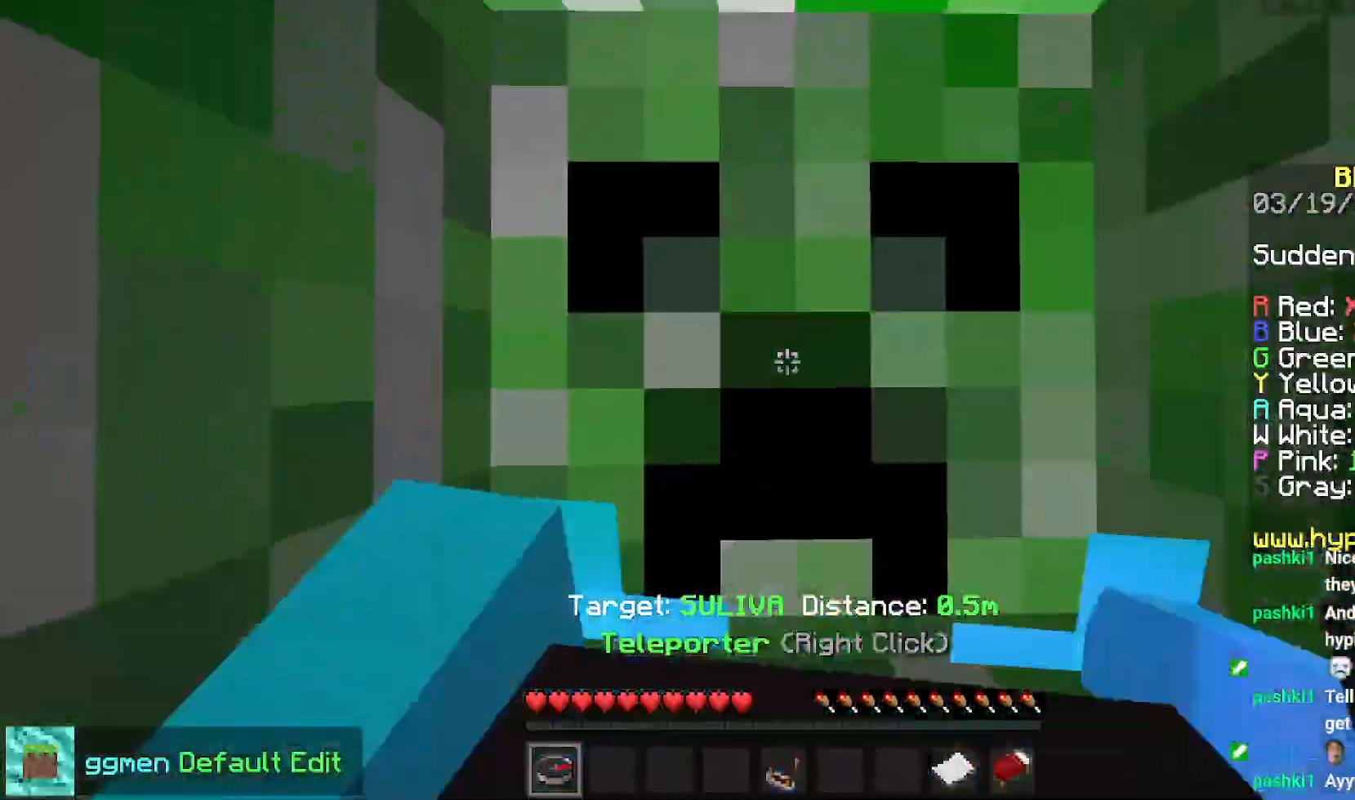
{"keys": ["right", "up"], "mouse": [], "events": [[67, "right", "down"], [501, "up", "down"]]}
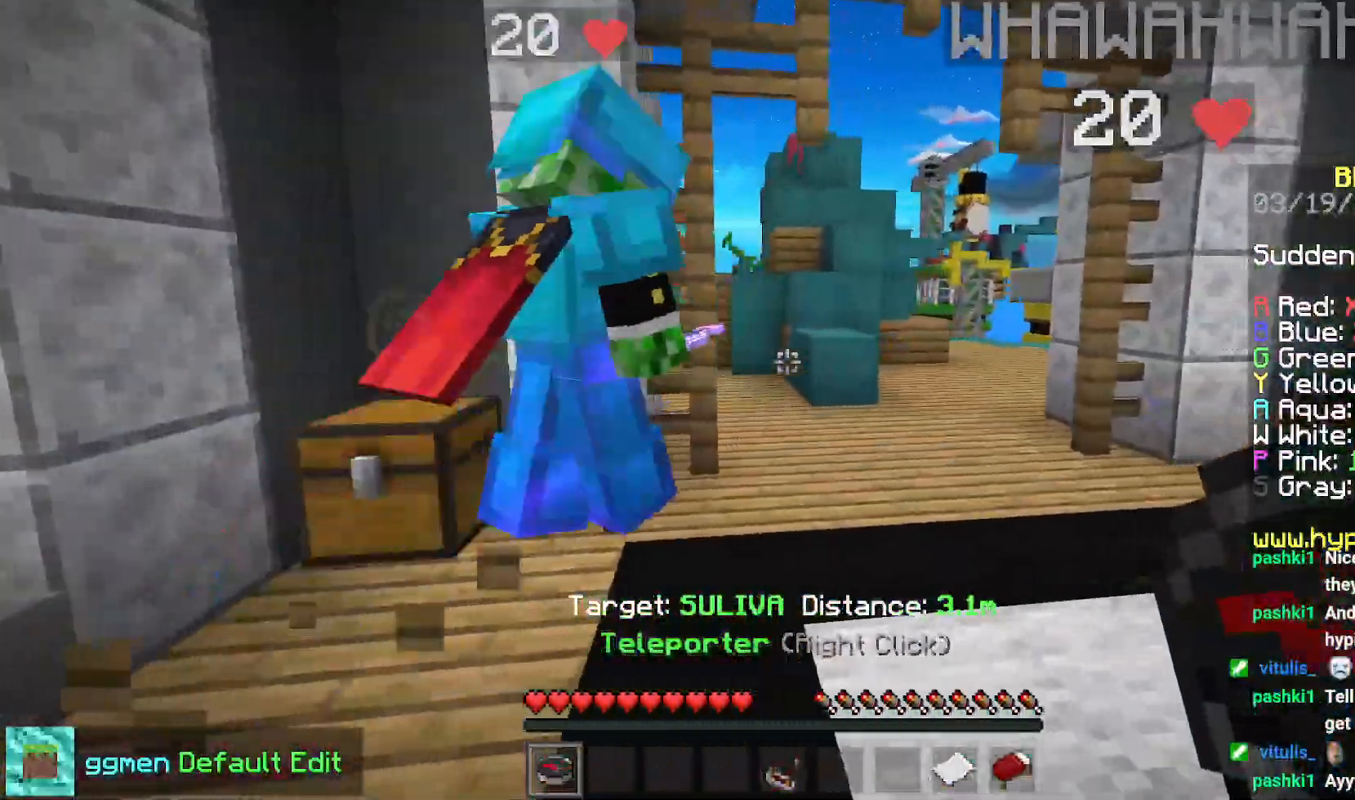
{"keys": ["up"], "mouse": [], "events": [[167, "right", "up"]]}
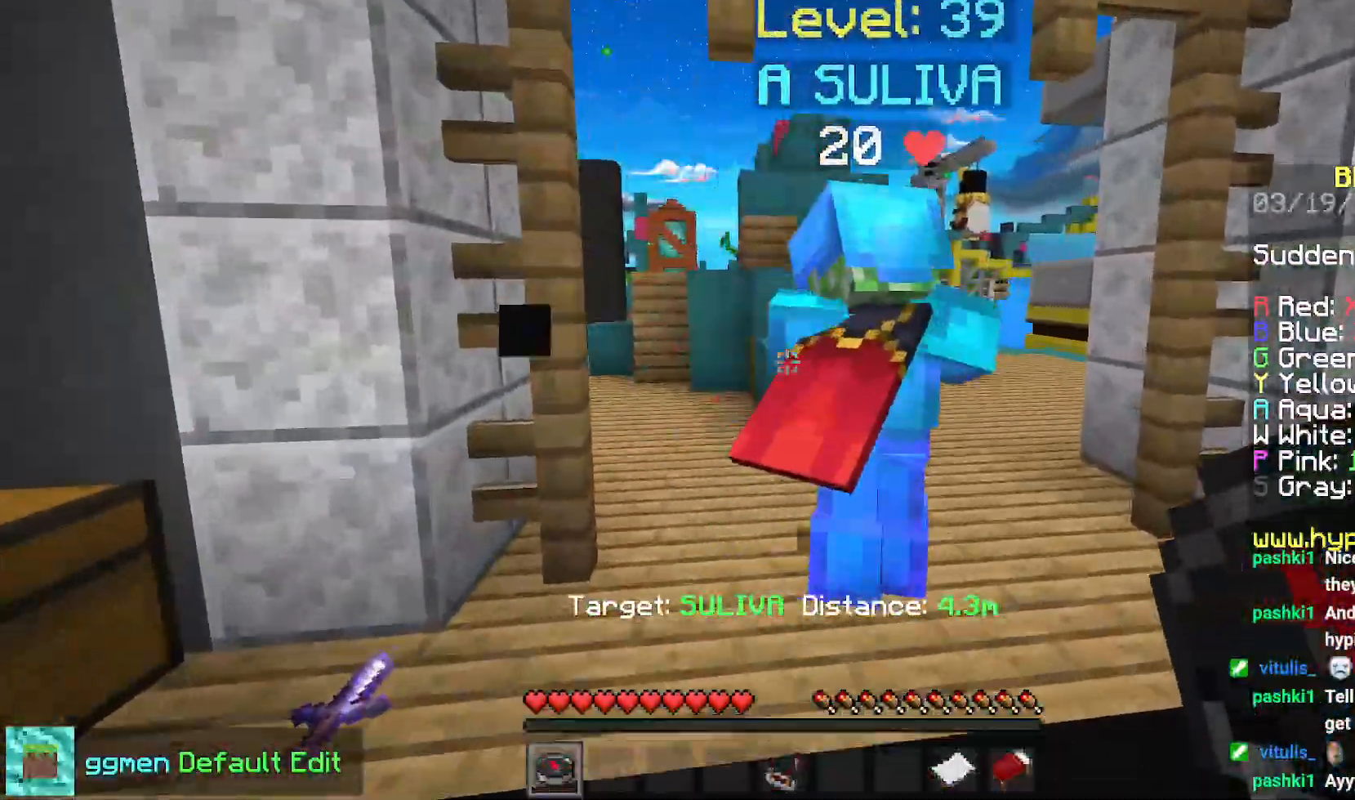
{"keys": ["up"], "mouse": [], "events": [[317, "up", "up"], [384, "up", "down"]]}
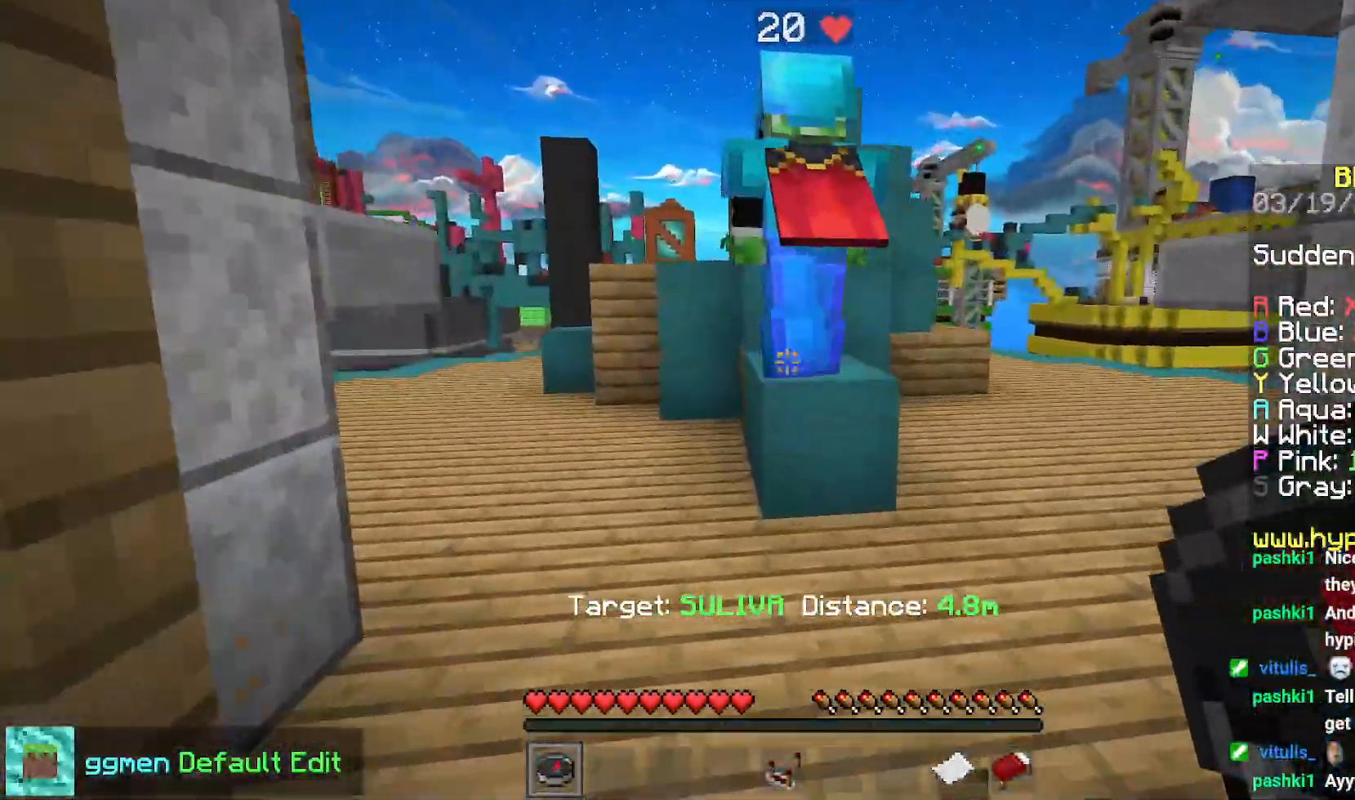
{"keys": ["left", "space", "up"], "mouse": [], "events": [[183, "left", "down"], [233, "space", "down"]]}
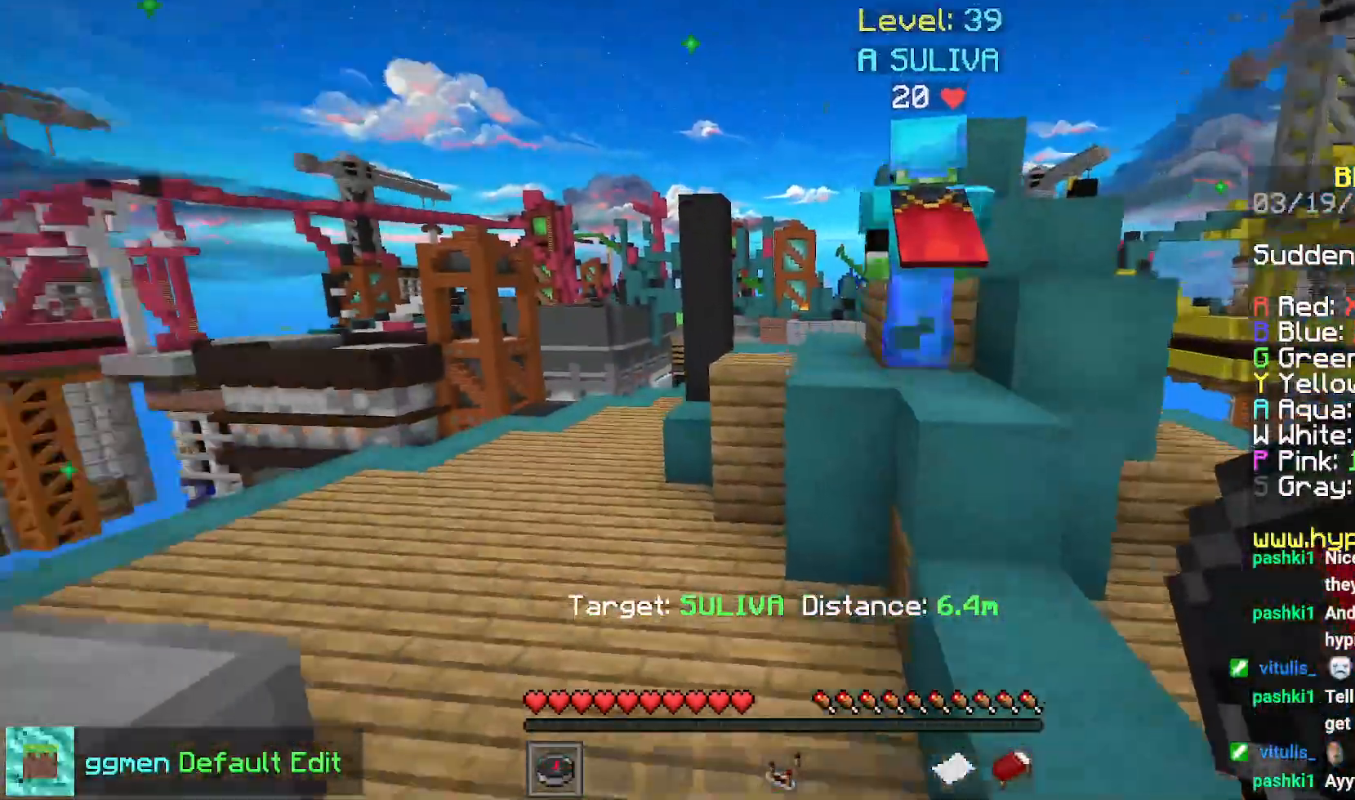
{"keys": ["left", "space", "up"], "mouse": [], "events": [[234, "mouse_right", "down"], [434, "mouse_right", "up"]]}
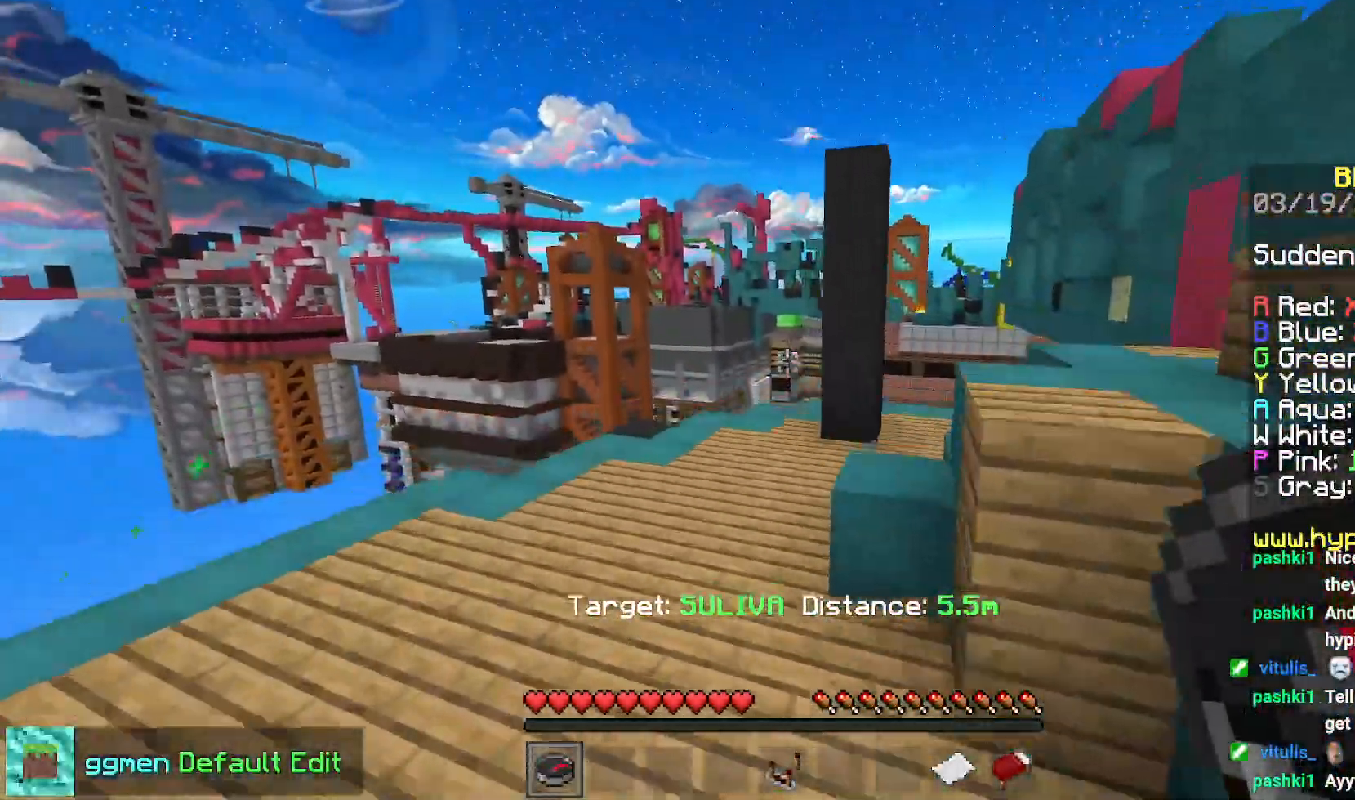
{"keys": [], "mouse": [], "events": [[50, "up", "up"], [67, "left", "up"], [67, "space", "up"]]}
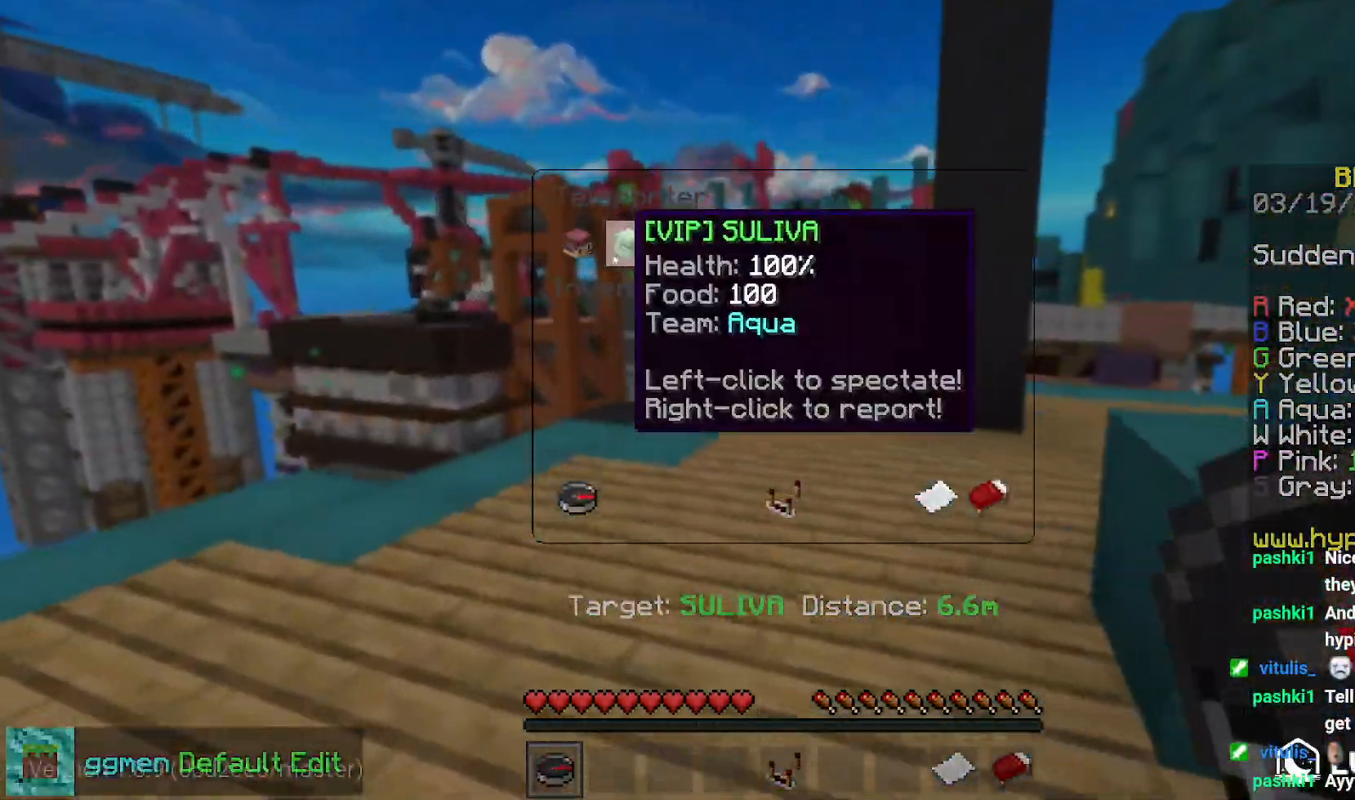
{"keys": [], "mouse": [], "events": []}
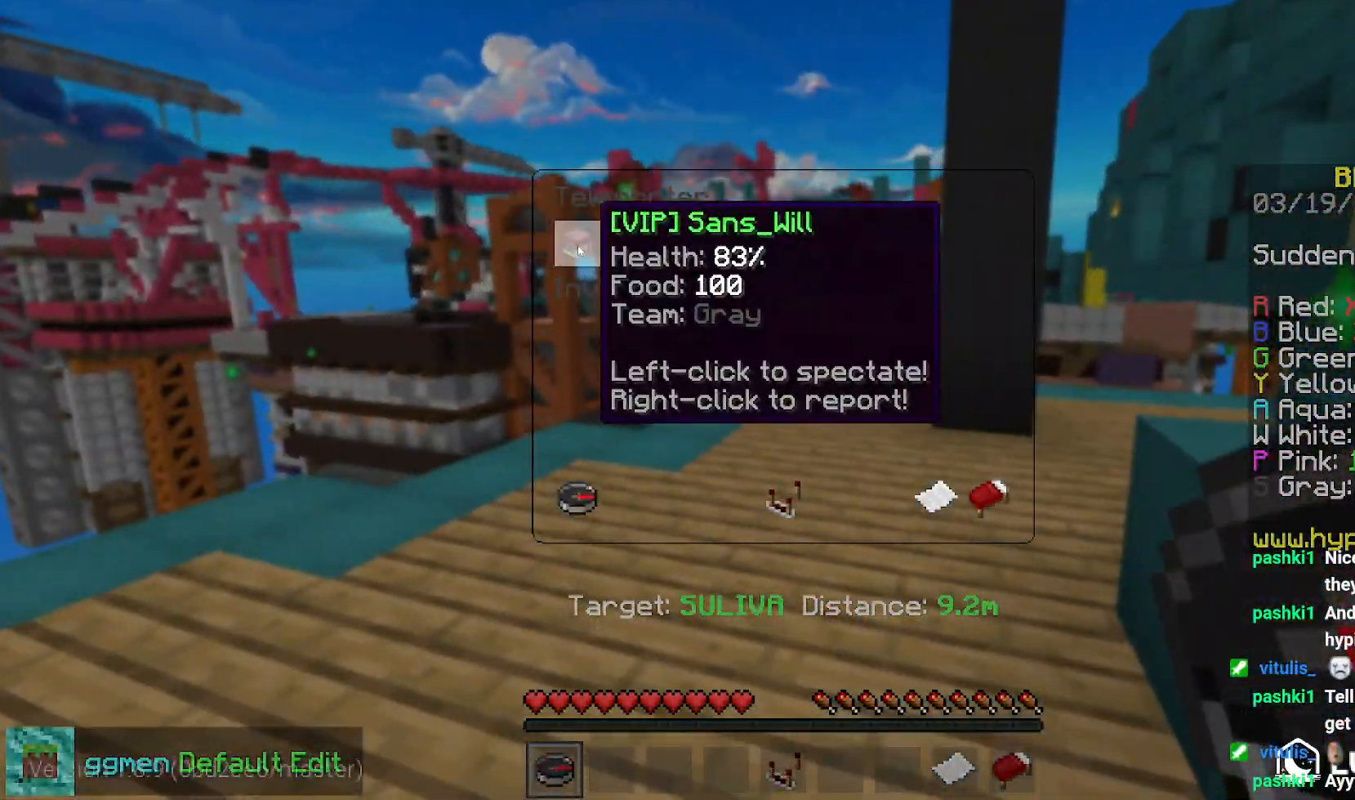
{"keys": [], "mouse": [], "events": []}
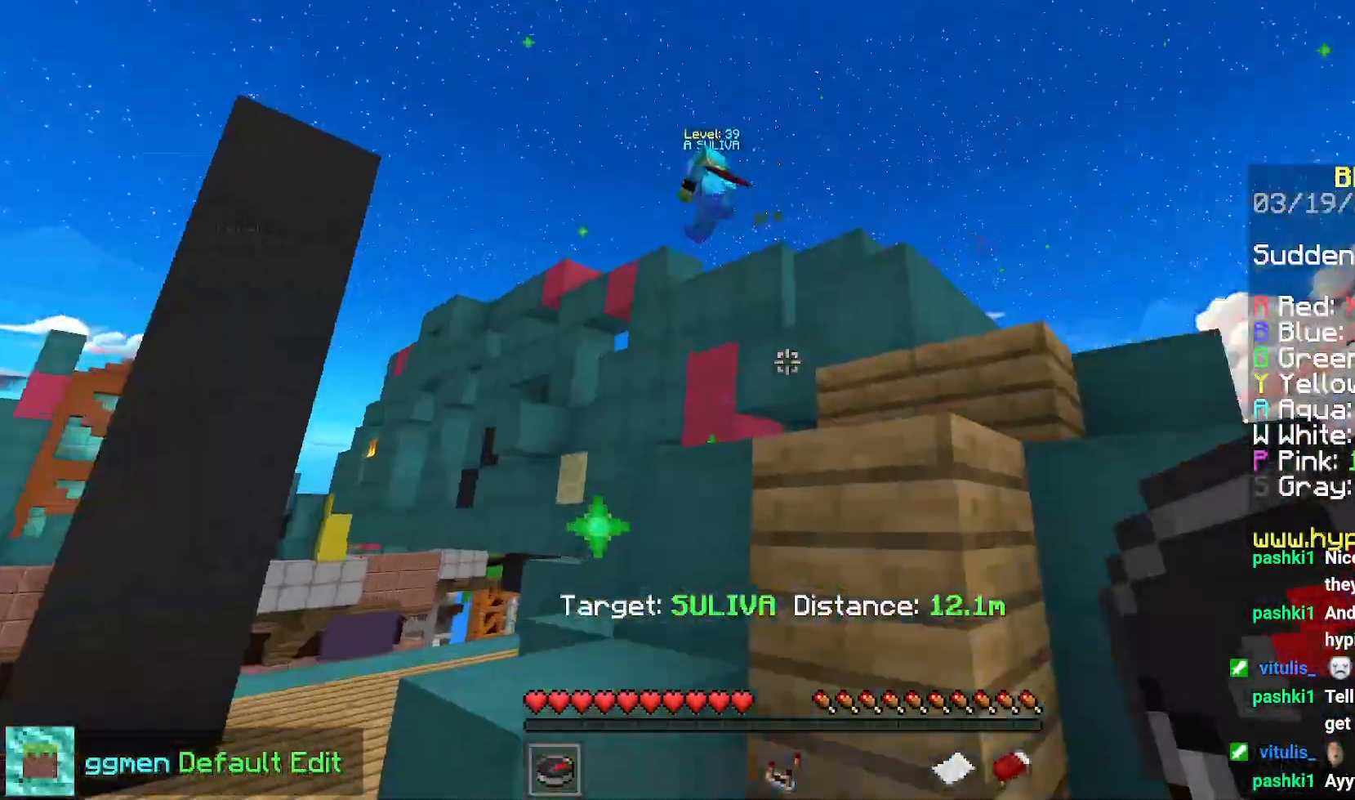
{"keys": ["space"], "mouse": [], "events": [[184, "space", "down"], [284, "space", "up"], [367, "space", "down"]]}
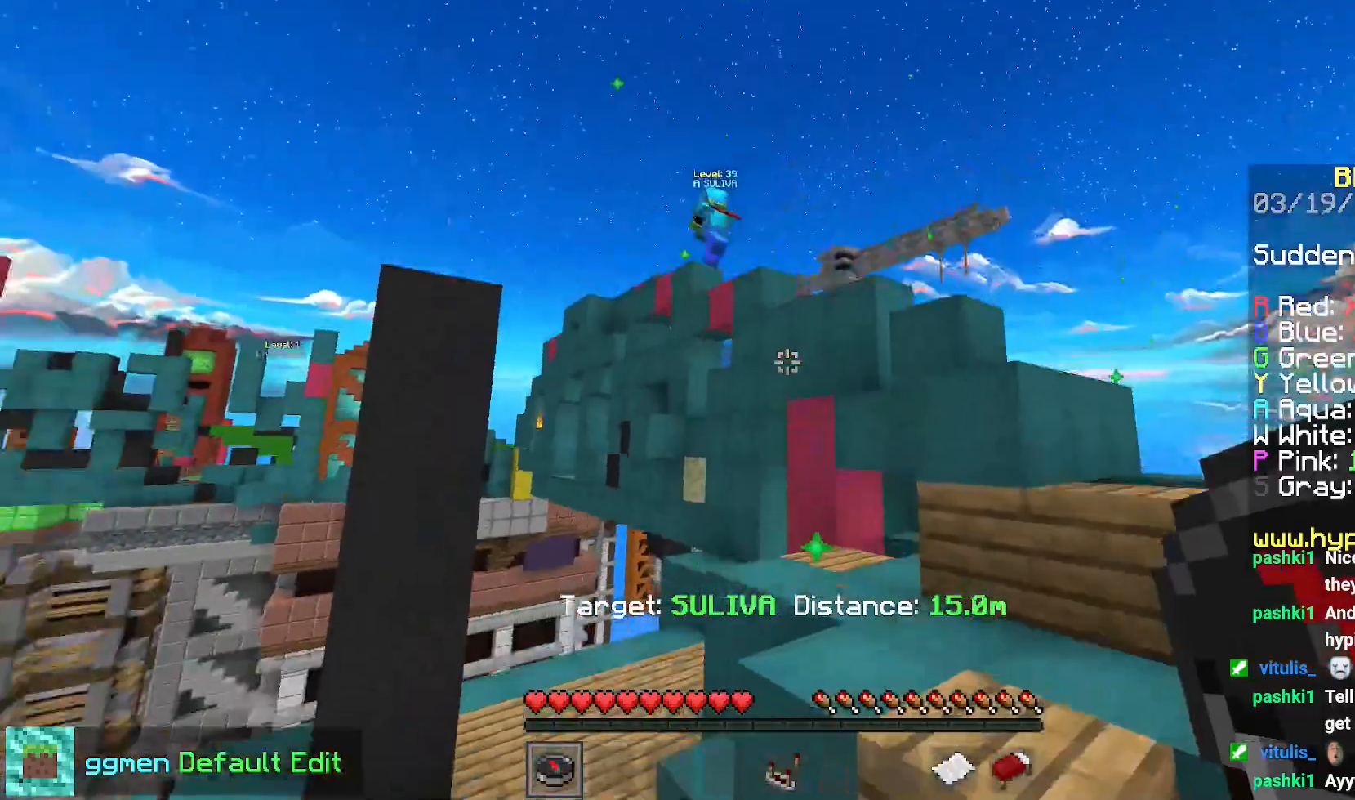
{"keys": ["space", "up"], "mouse": [], "events": [[167, "up", "down"]]}
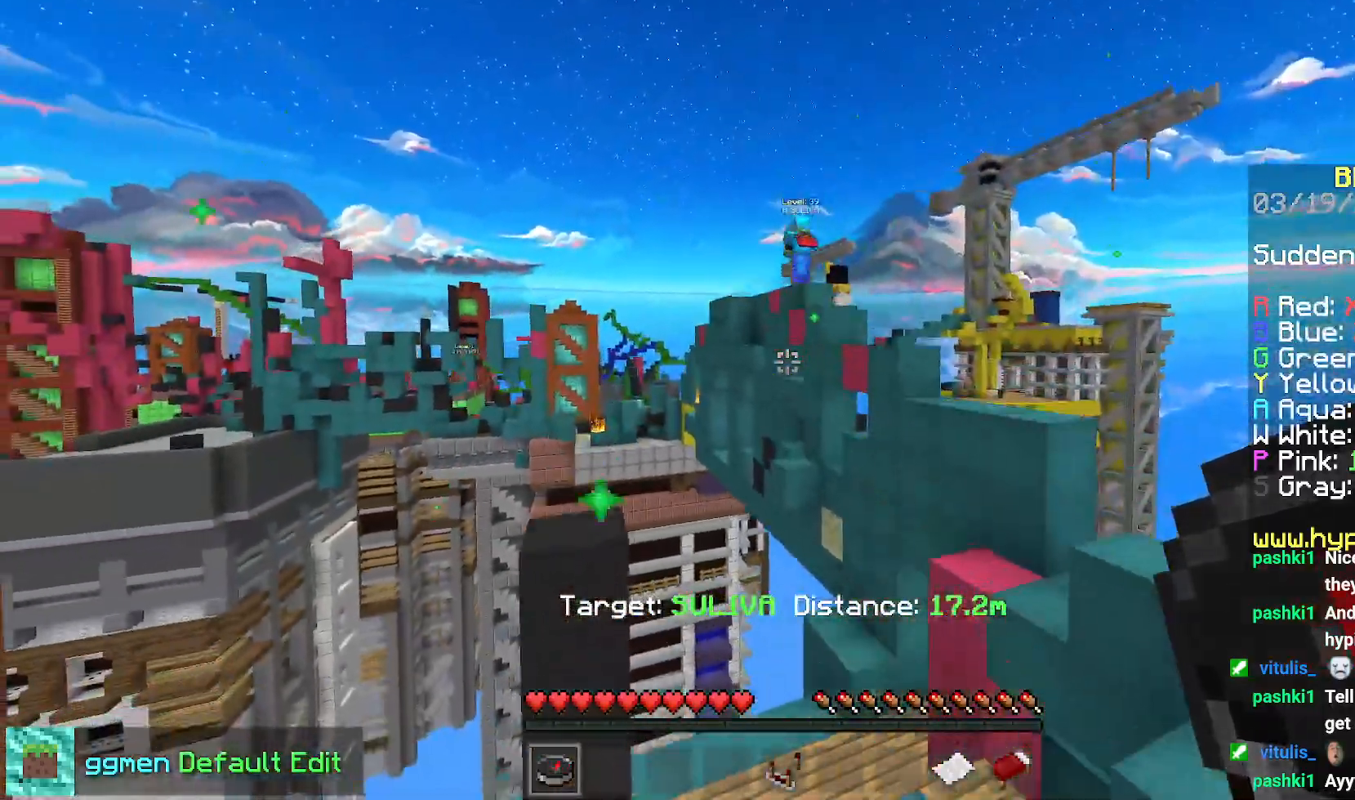
{"keys": ["space", "up"], "mouse": [], "events": []}
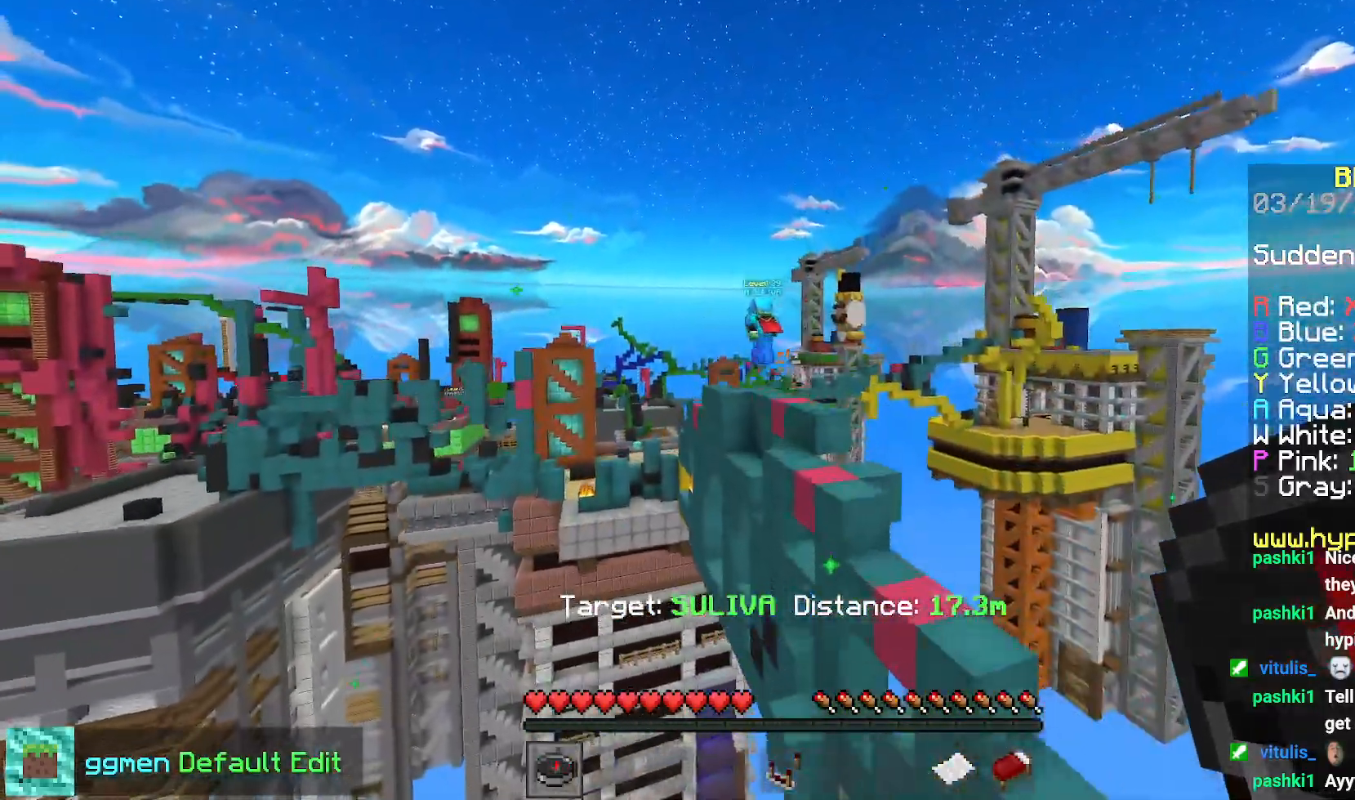
{"keys": ["up"], "mouse": [], "events": [[167, "space", "up"]]}
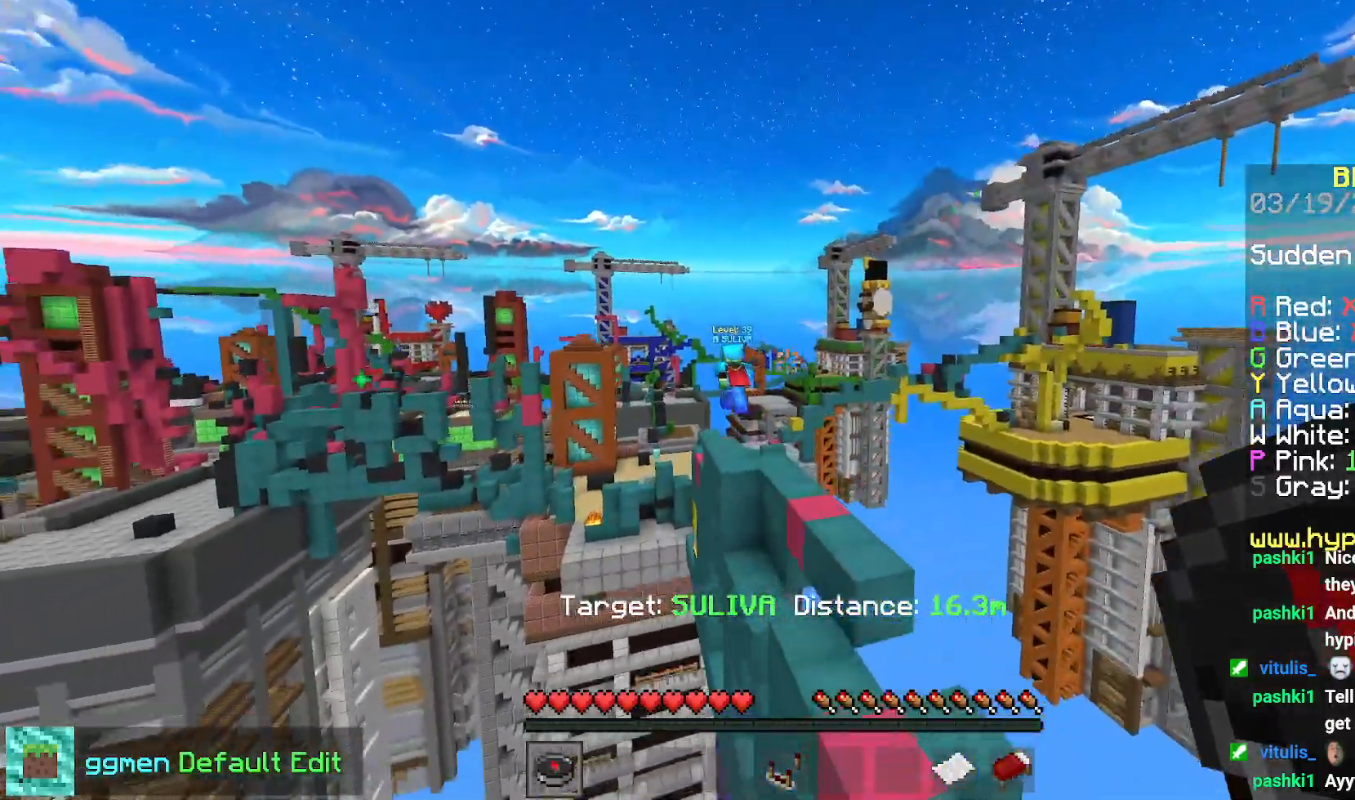
{"keys": ["right", "up"], "mouse": [], "events": [[384, "right", "down"]]}
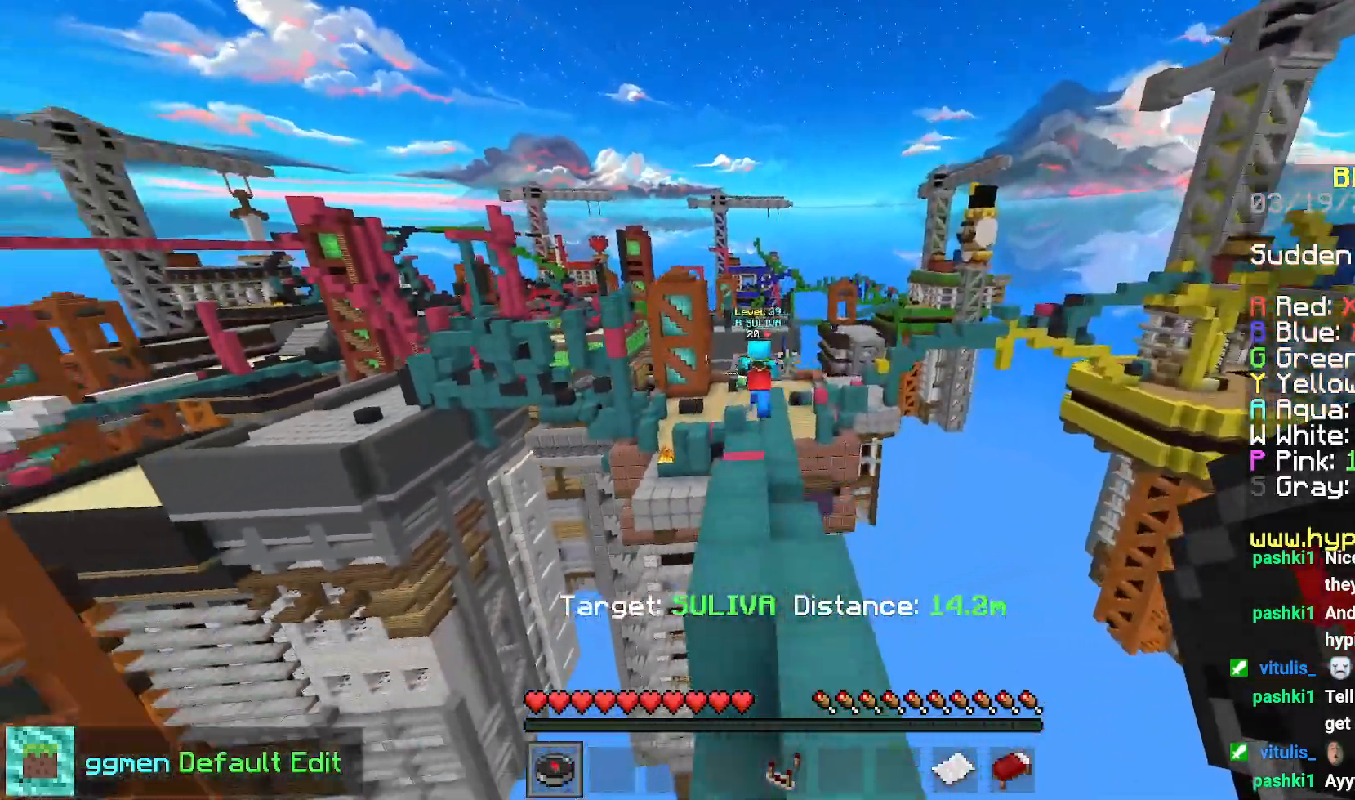
{"keys": [], "mouse": [], "events": [[200, "up", "up"], [250, "right", "up"], [283, "mouse_right", "down"], [450, "mouse_right", "up"]]}
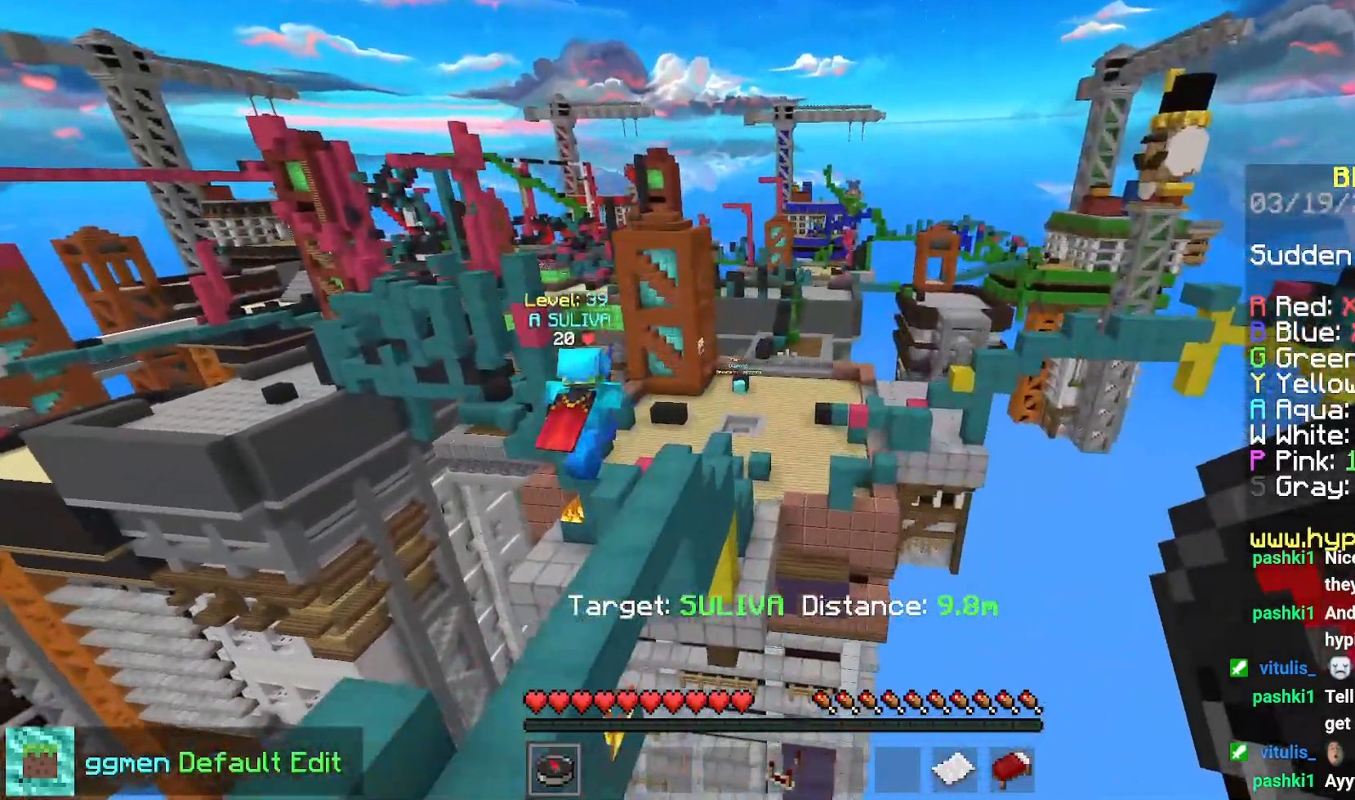
{"keys": [], "mouse": [], "events": []}
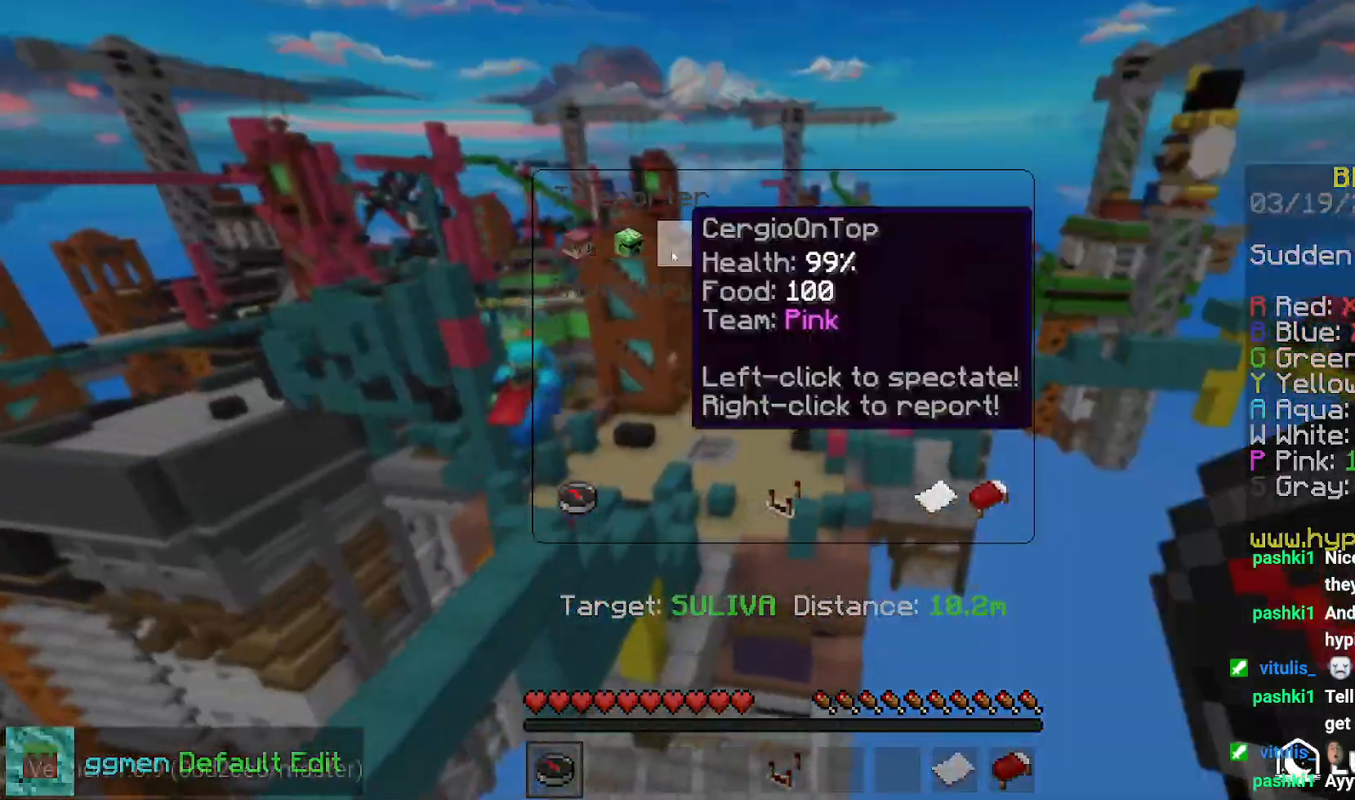
{"keys": [], "mouse": [], "events": []}
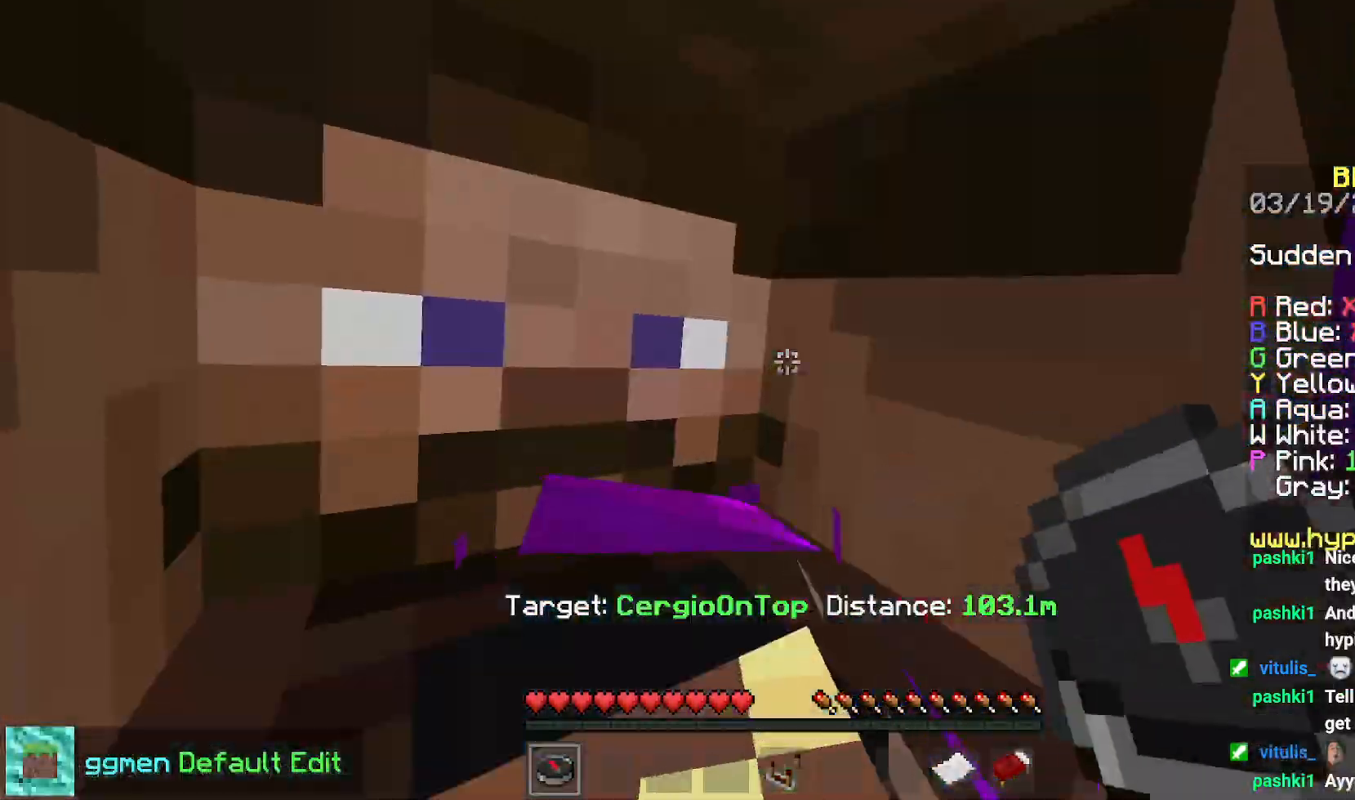
{"keys": [], "mouse": [], "events": [[50, "right", "down"], [484, "right", "up"]]}
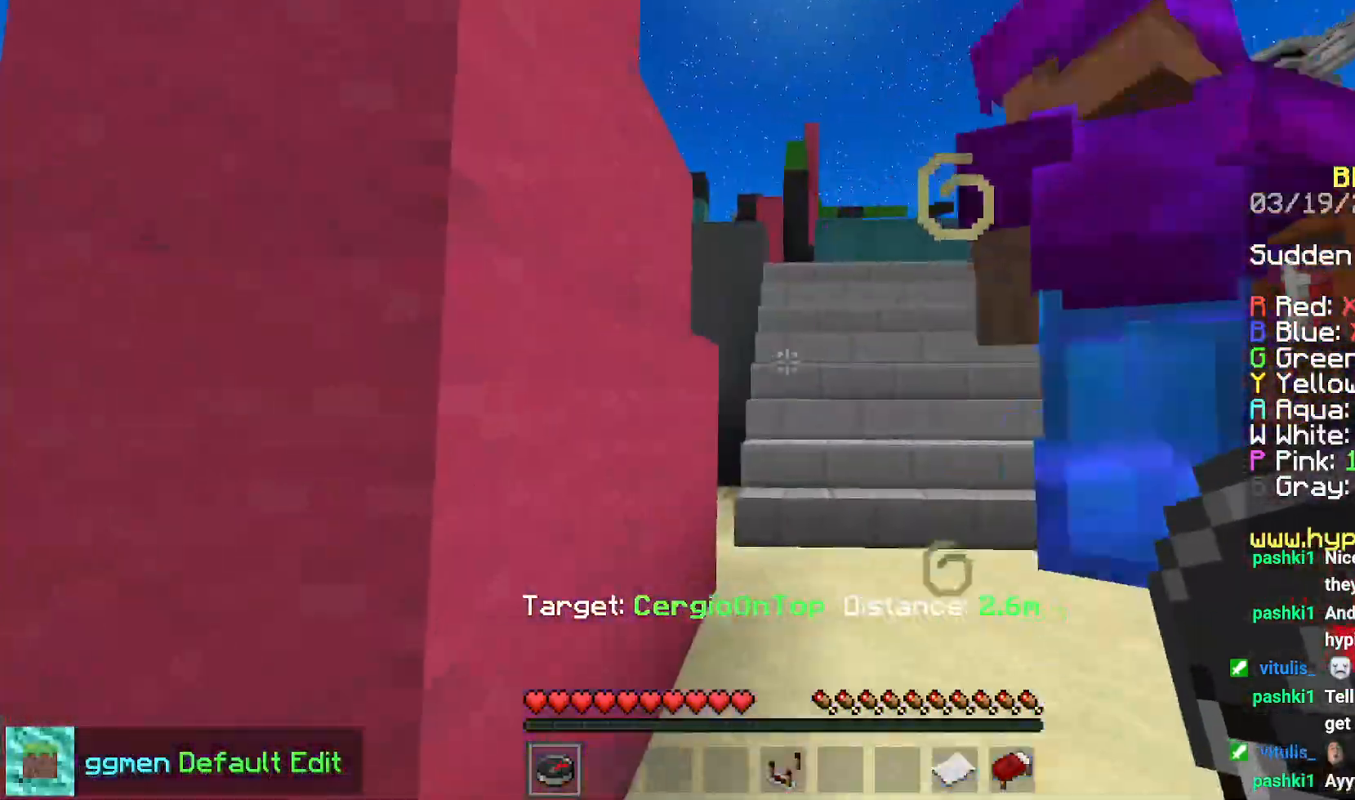
{"keys": ["space", "up"], "mouse": [], "events": [[117, "space", "down"], [167, "up", "down"]]}
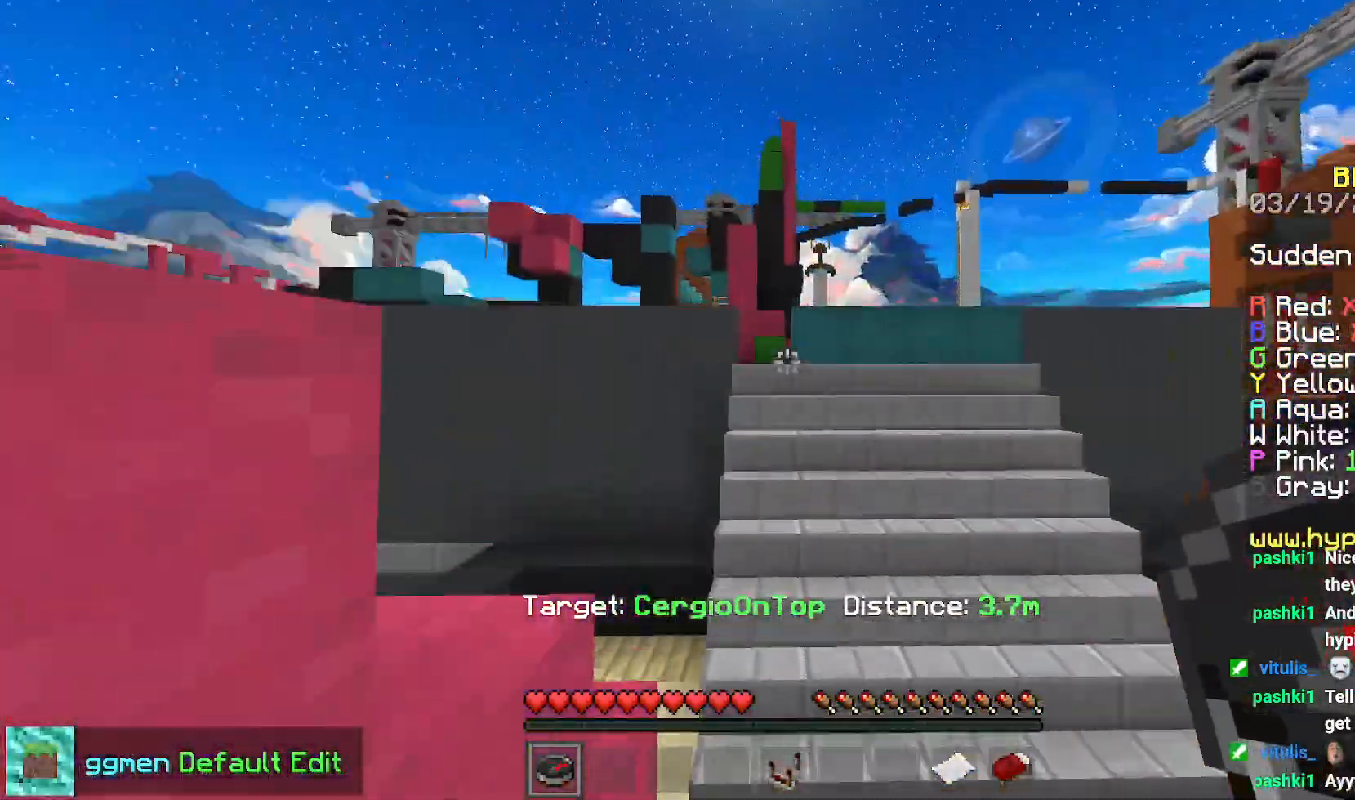
{"keys": ["right"], "mouse": [], "events": [[217, "right", "down"], [267, "up", "up"], [401, "space", "up"]]}
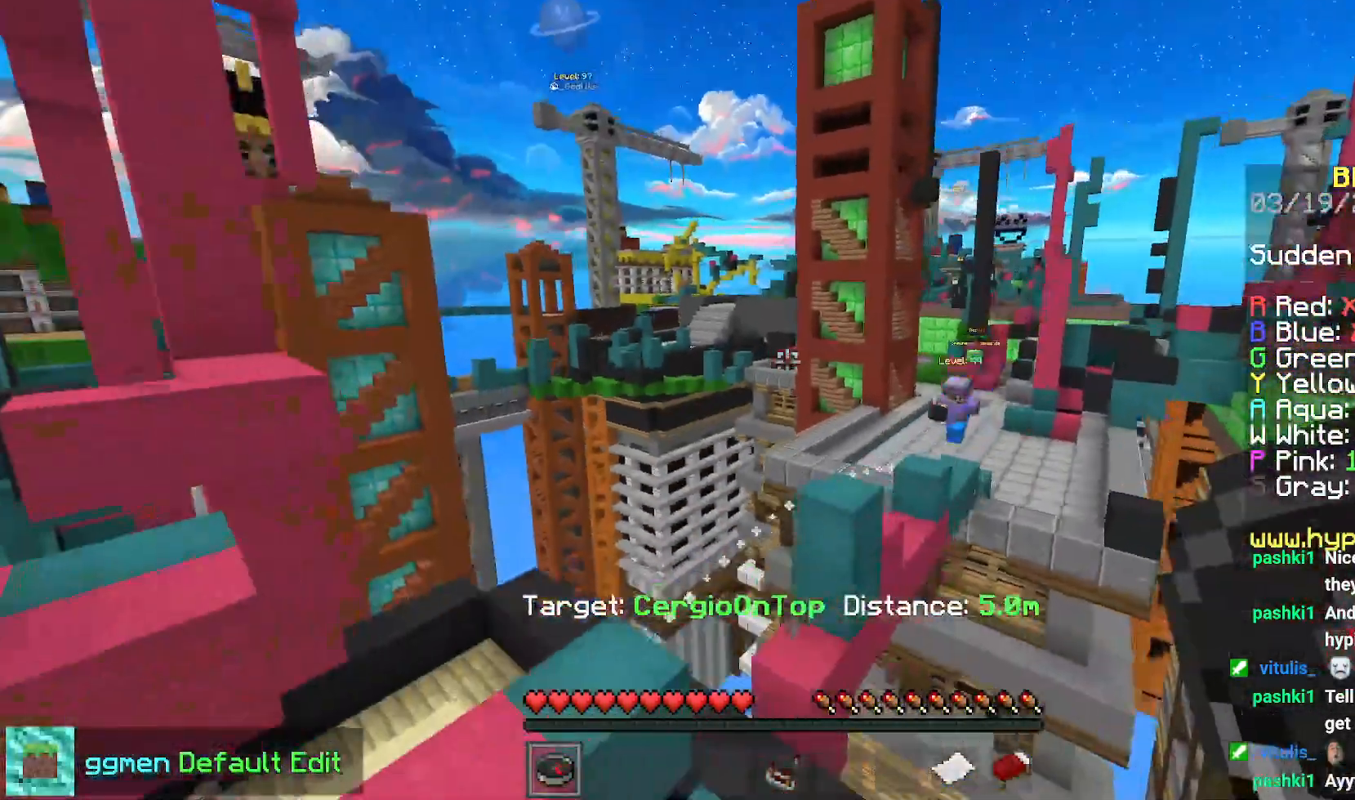
{"keys": ["down", "space"], "mouse": [], "events": [[100, "down", "down"], [317, "right", "up"], [417, "space", "down"]]}
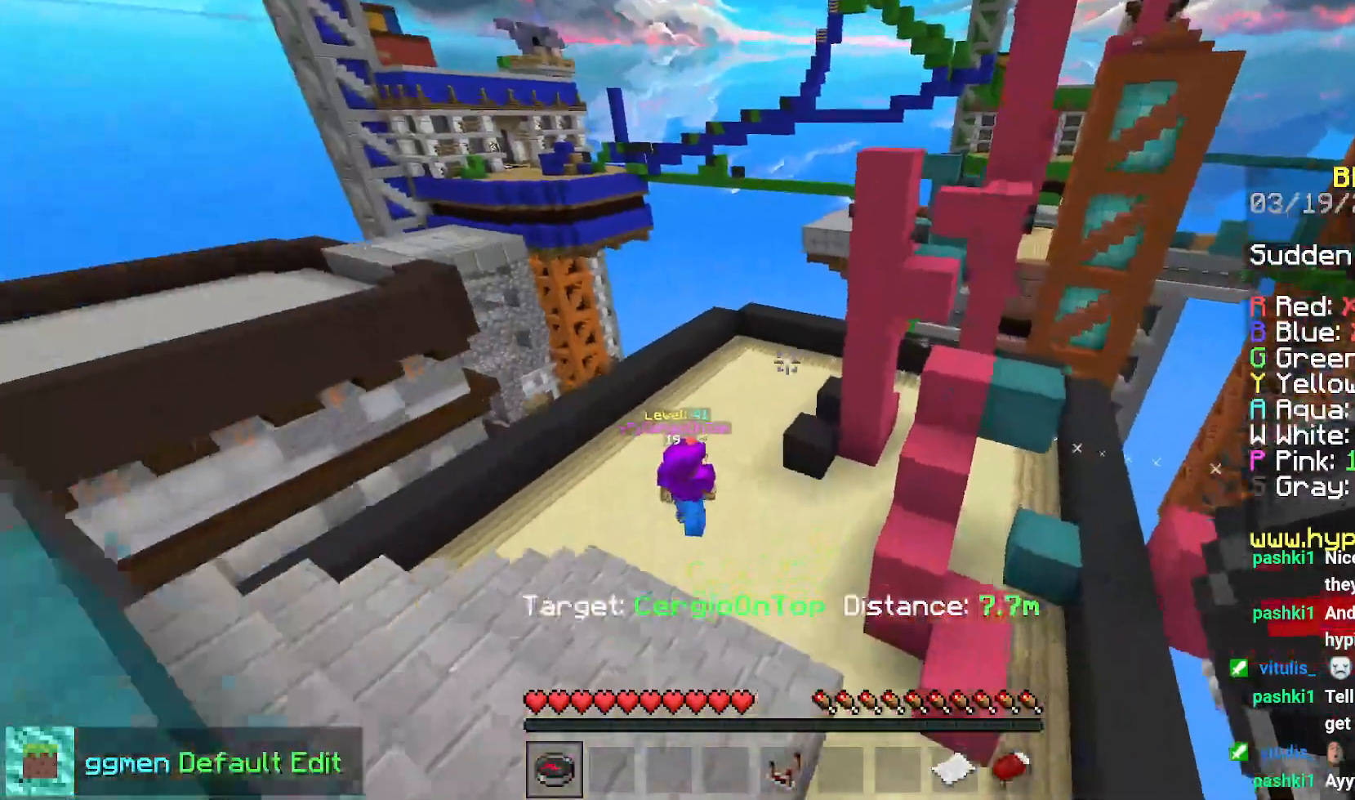
{"keys": [], "mouse": [], "events": [[251, "space", "up"], [334, "down", "up"]]}
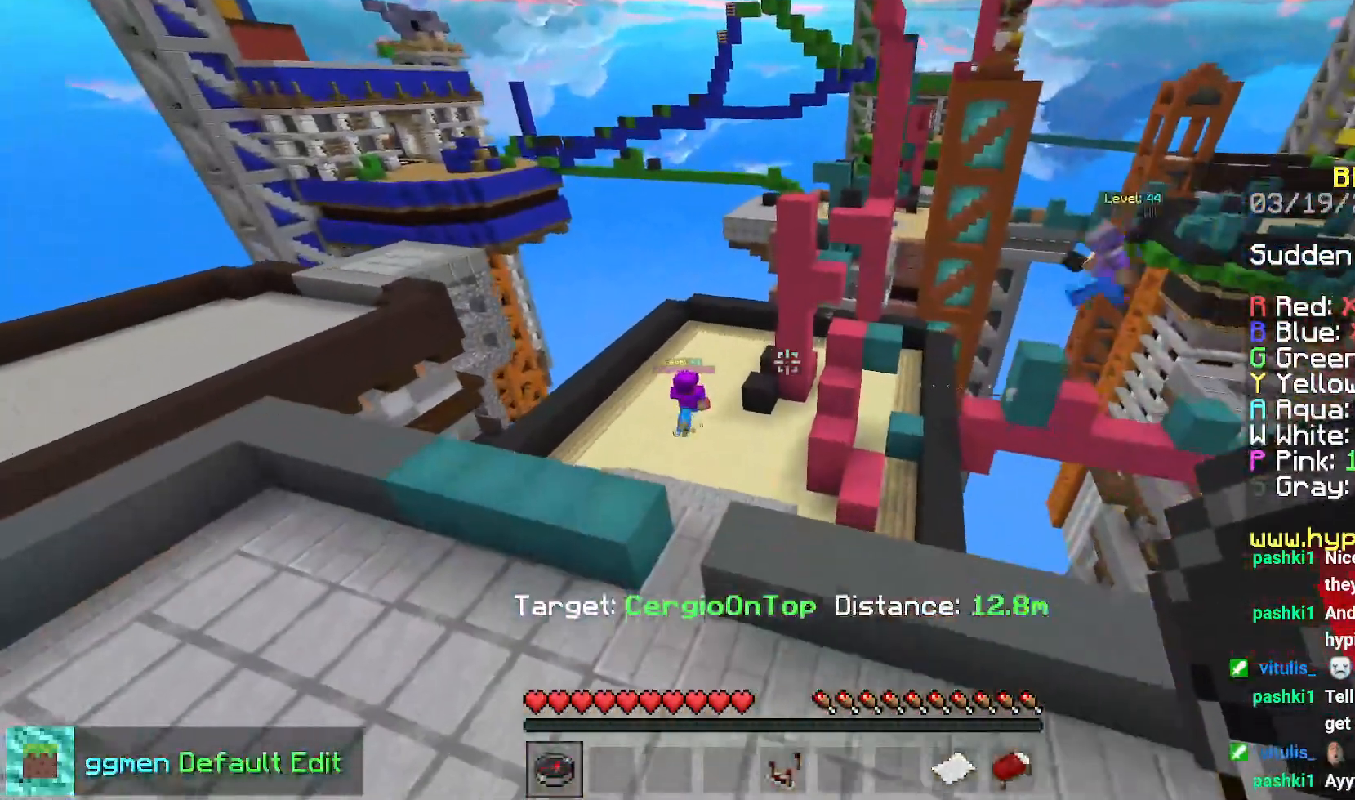
{"keys": [], "mouse": [], "events": []}
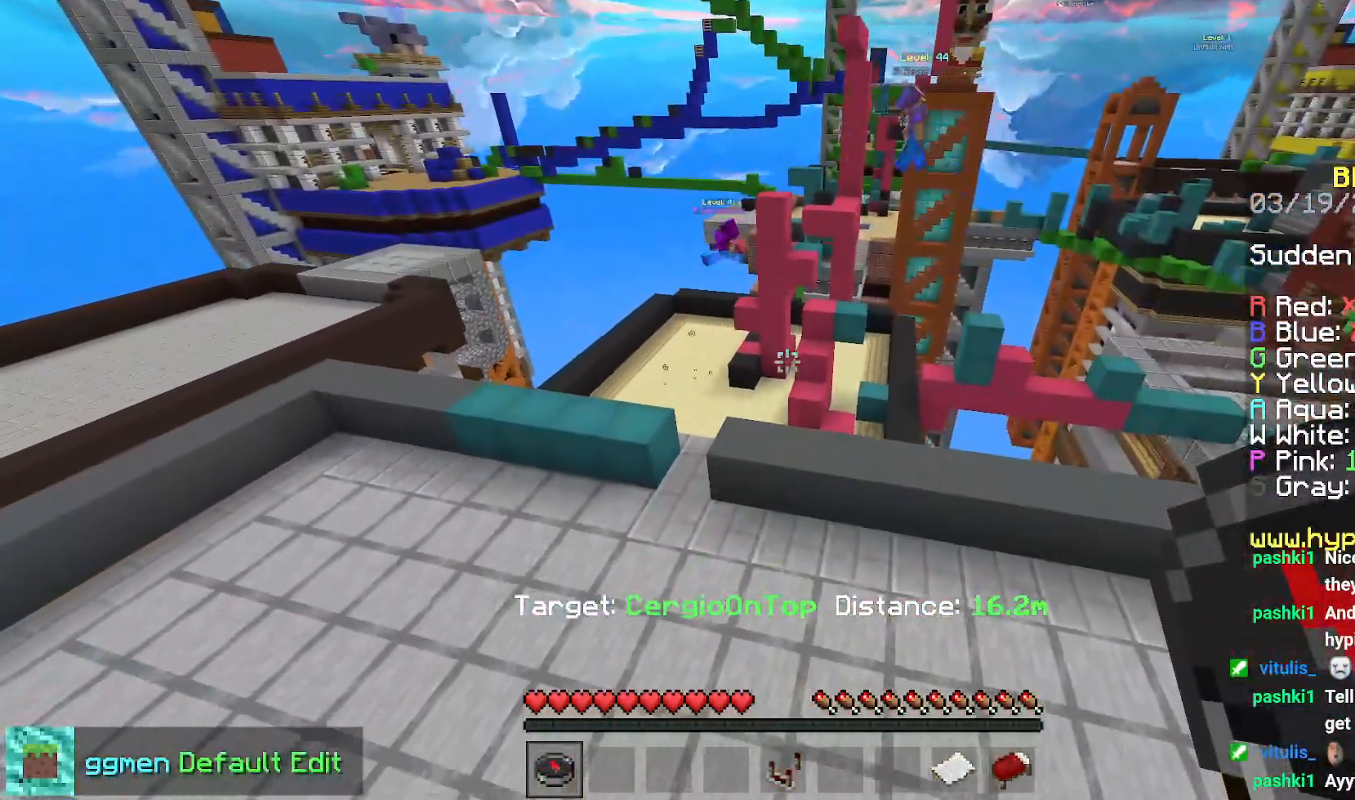
{"keys": [], "mouse": [], "events": []}
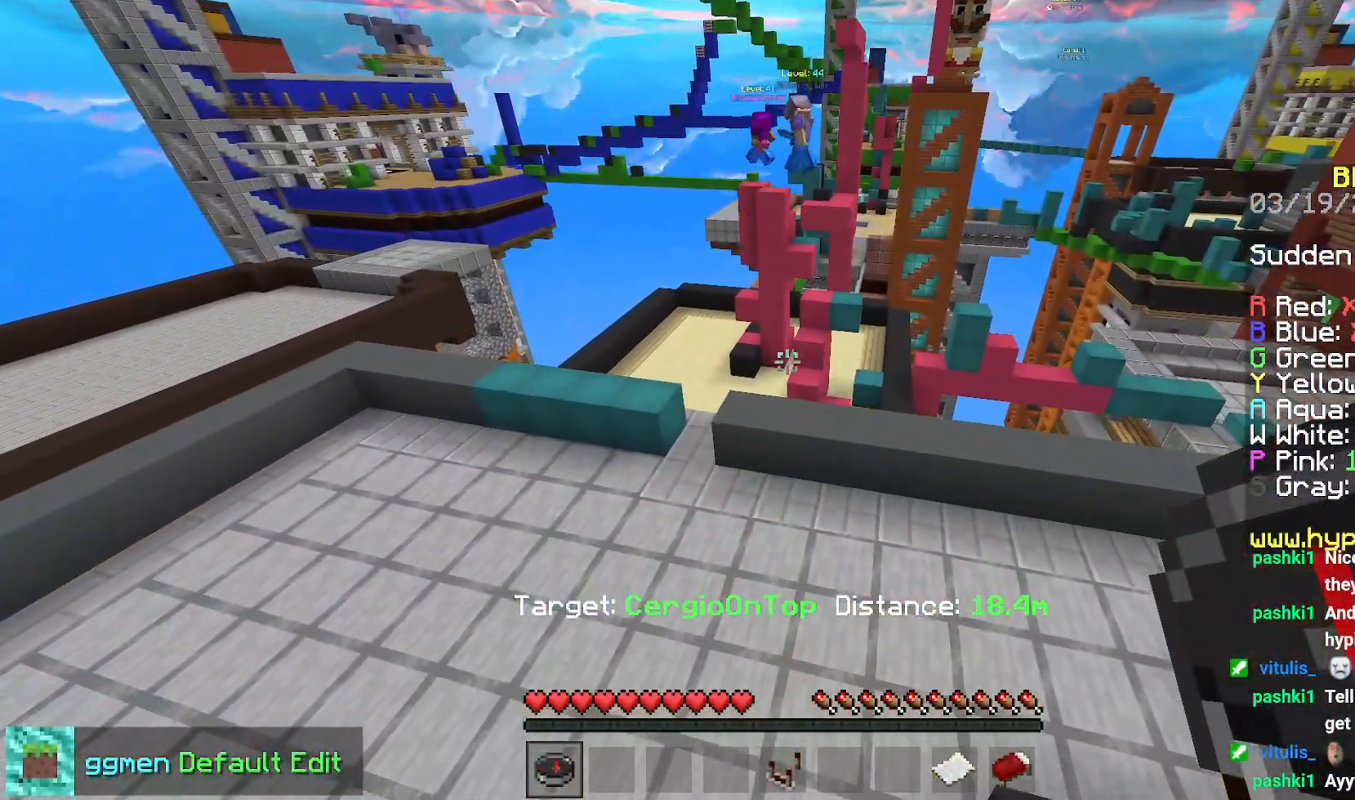
{"keys": [], "mouse": [], "events": []}